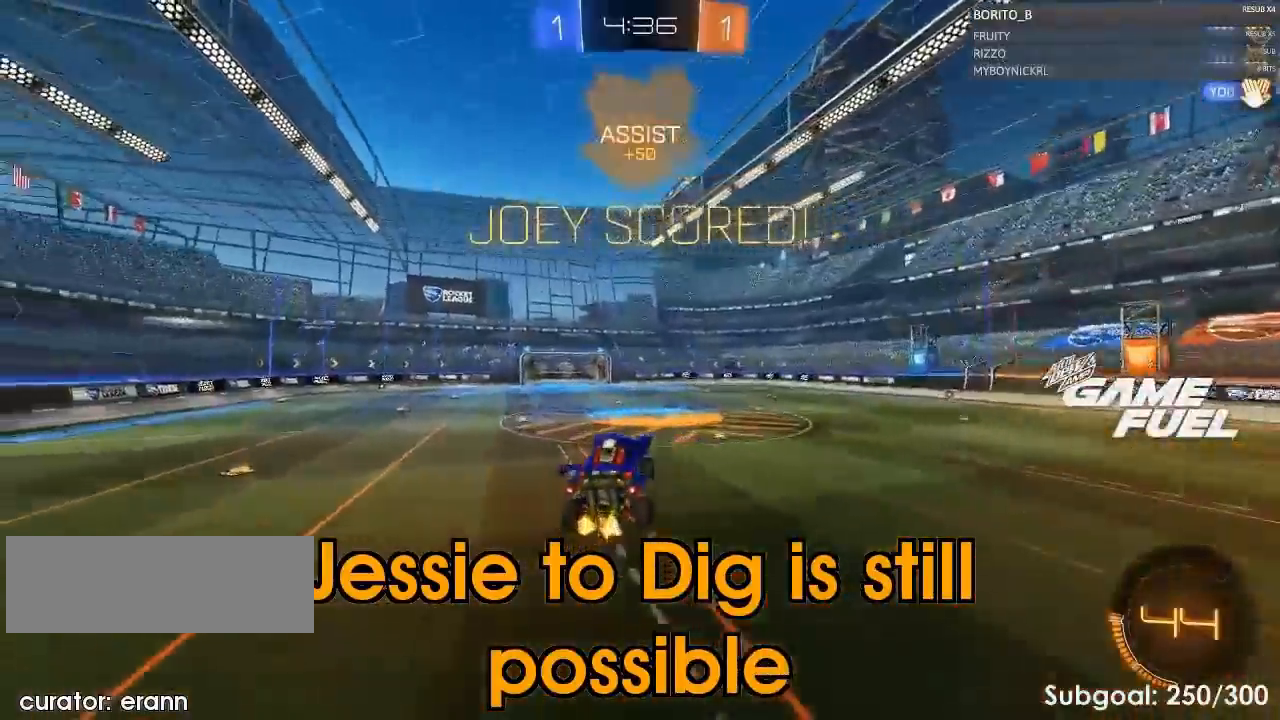
Gameplay with keyboard and mouse; each line is a JSON object with the keys and mouse buttons held at the frame after it. "events" lists presses ("down") and releases ("up") of "a", "caps_lock", "d", "e", "q", "s", "shift", "space", "tab", "w", "mouse_left" and "mouse_right" between this image and that frame as [ms after this image, input, new state], when the widget could be followed in between. "mouse_left", "mouse_right" = the "left", "right" buttons of the "mouse" list. No other keys are recorded. Mouse movement is not recorded.
{"keys": ["d", "shift"], "mouse": [], "events": [[33, "s", "down"], [100, "shift", "up"], [233, "s", "up"], [467, "d", "down"], [467, "shift", "down"]]}
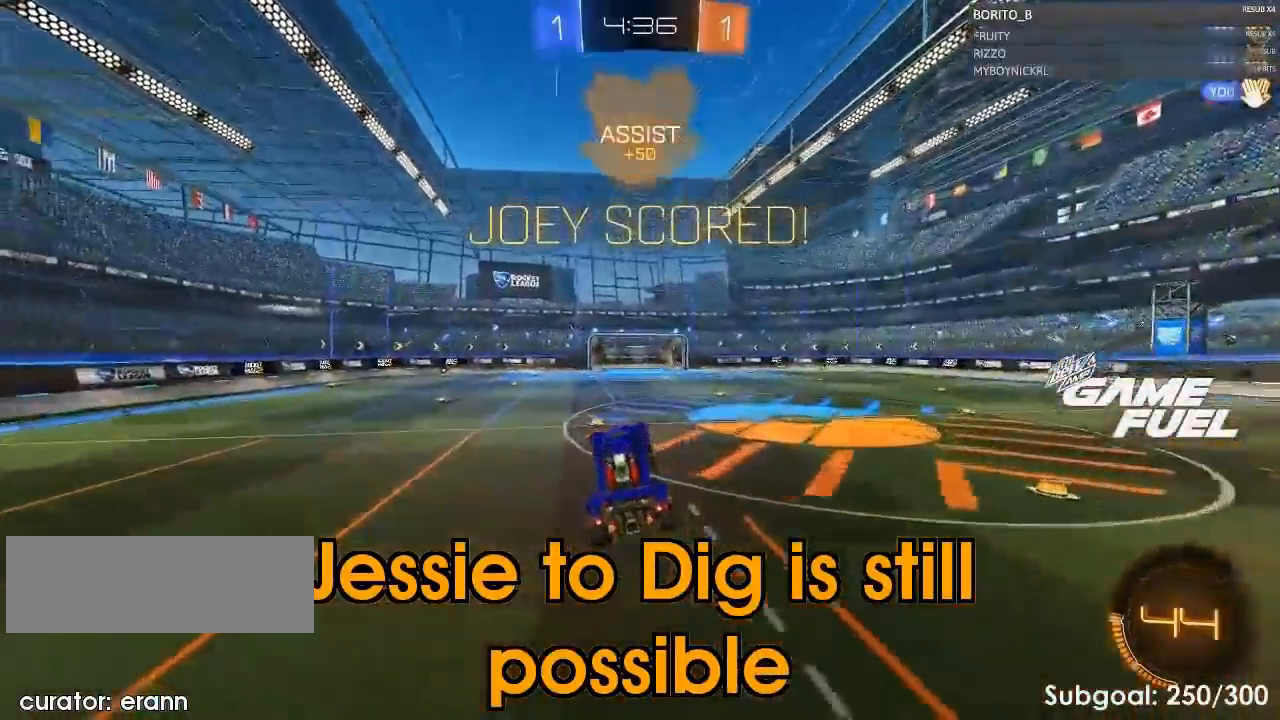
{"keys": ["w"], "mouse": [], "events": [[67, "d", "up"], [133, "shift", "up"], [333, "w", "down"]]}
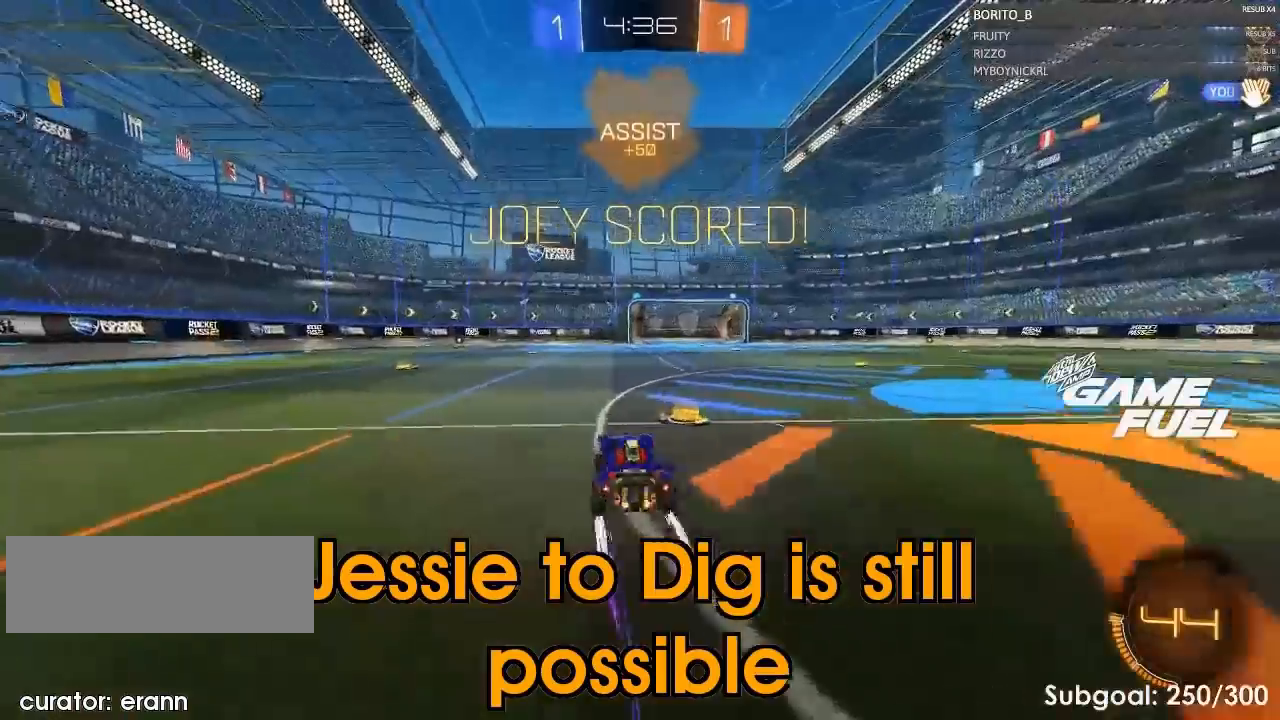
{"keys": ["a", "shift"], "mouse": [], "events": [[100, "a", "down"], [100, "mouse_right", "down"], [100, "shift", "down"], [133, "w", "up"], [167, "mouse_right", "up"], [200, "mouse_right", "down"], [233, "mouse_left", "down"], [367, "mouse_right", "up"], [433, "mouse_left", "up"]]}
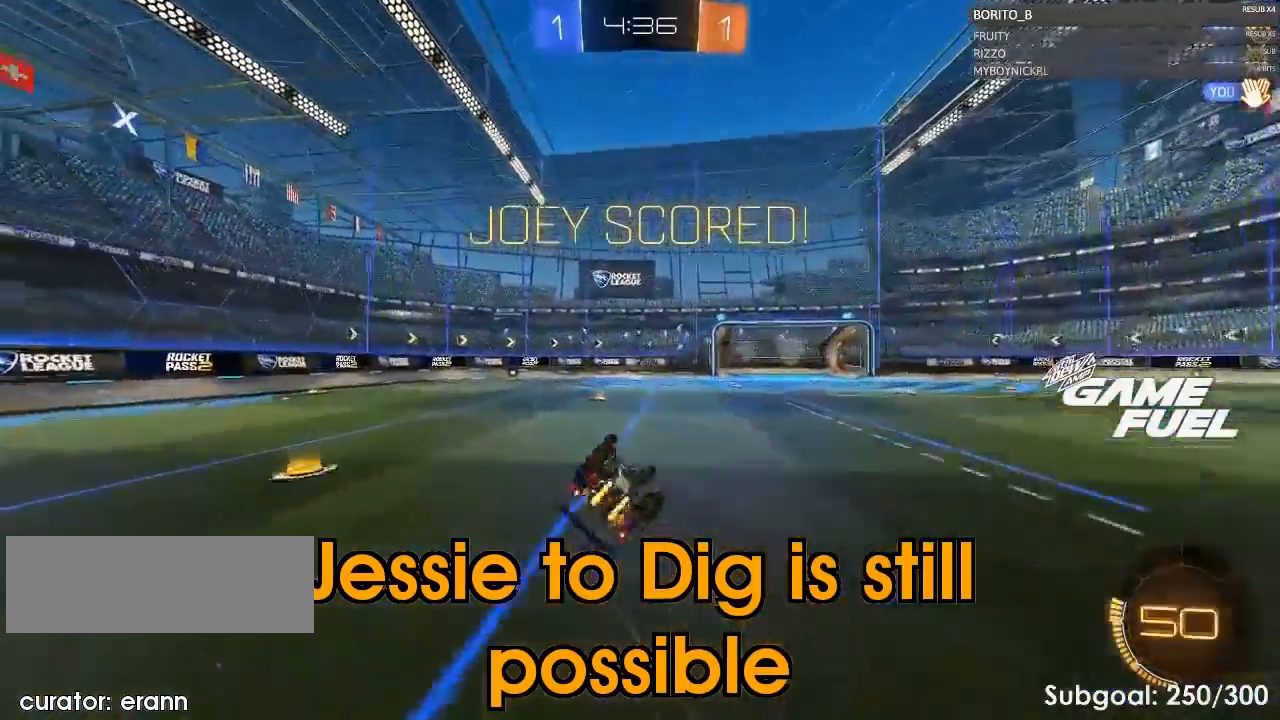
{"keys": [], "mouse": [], "events": [[333, "shift", "up"], [467, "a", "up"]]}
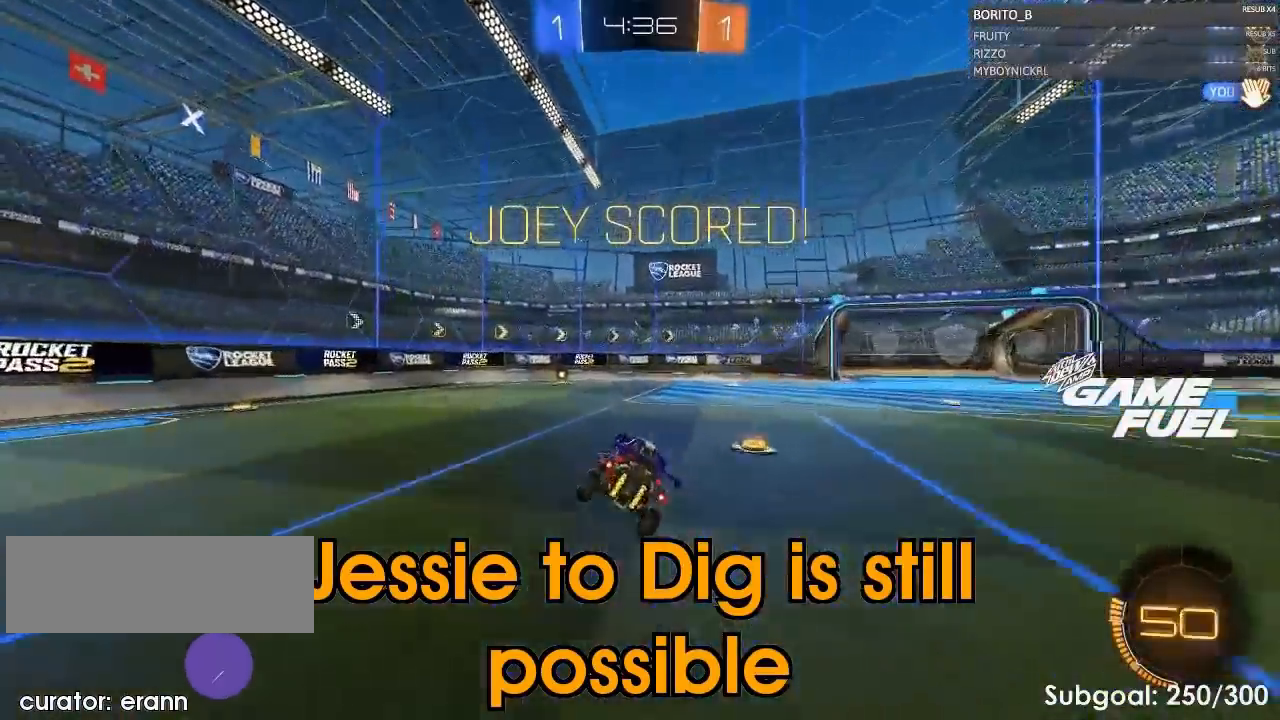
{"keys": ["d", "w"], "mouse": ["right"], "events": [[333, "d", "down"], [333, "w", "down"], [467, "mouse_right", "down"]]}
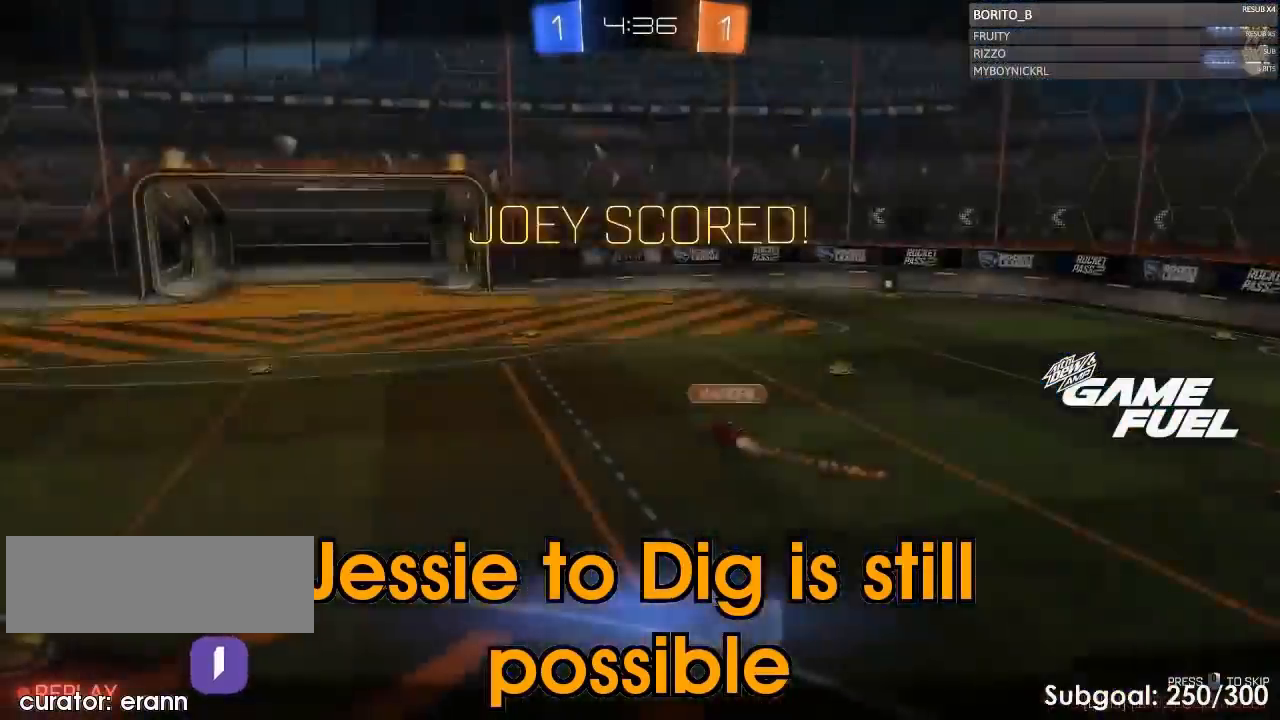
{"keys": [], "mouse": ["right"], "events": [[33, "a", "down"], [33, "d", "up"], [33, "shift", "down"], [67, "mouse_right", "up"], [100, "mouse_right", "down"], [233, "mouse_right", "up"], [300, "mouse_right", "down"], [400, "mouse_right", "up"], [433, "shift", "up"], [467, "a", "up"], [500, "mouse_right", "down"], [500, "w", "up"]]}
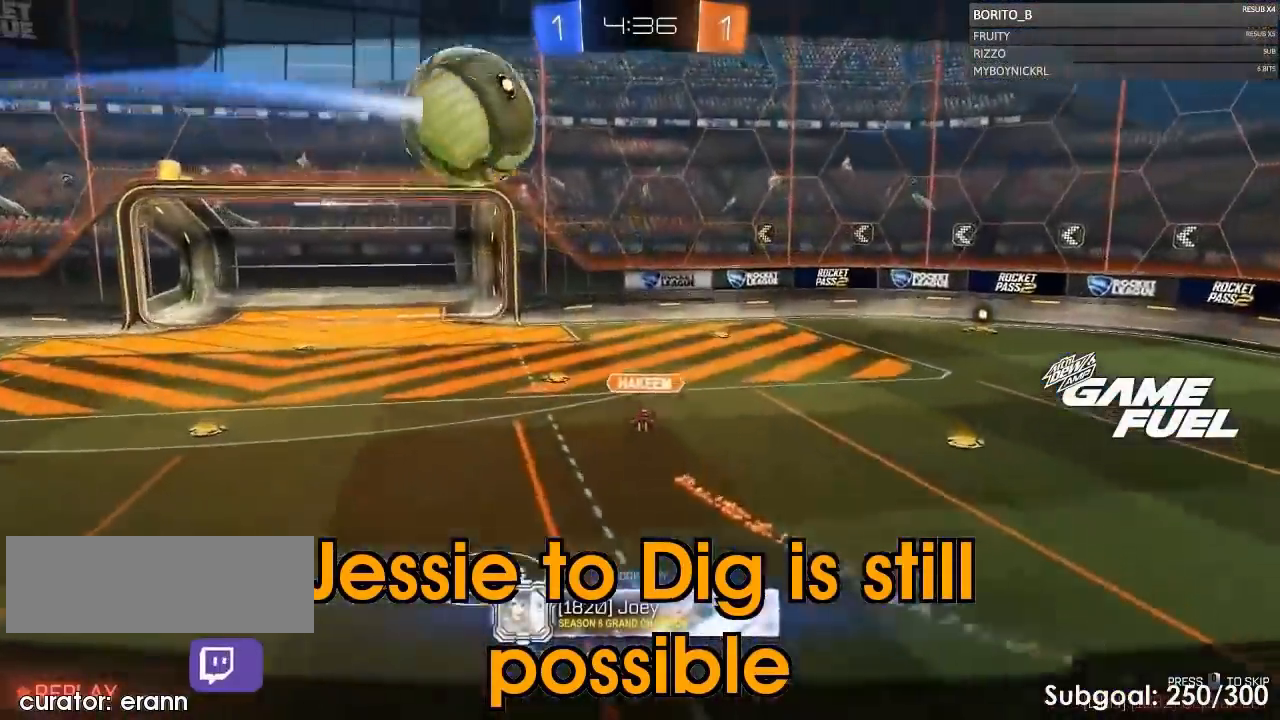
{"keys": [], "mouse": [], "events": [[67, "mouse_right", "up"], [267, "mouse_right", "down"], [367, "mouse_right", "up"]]}
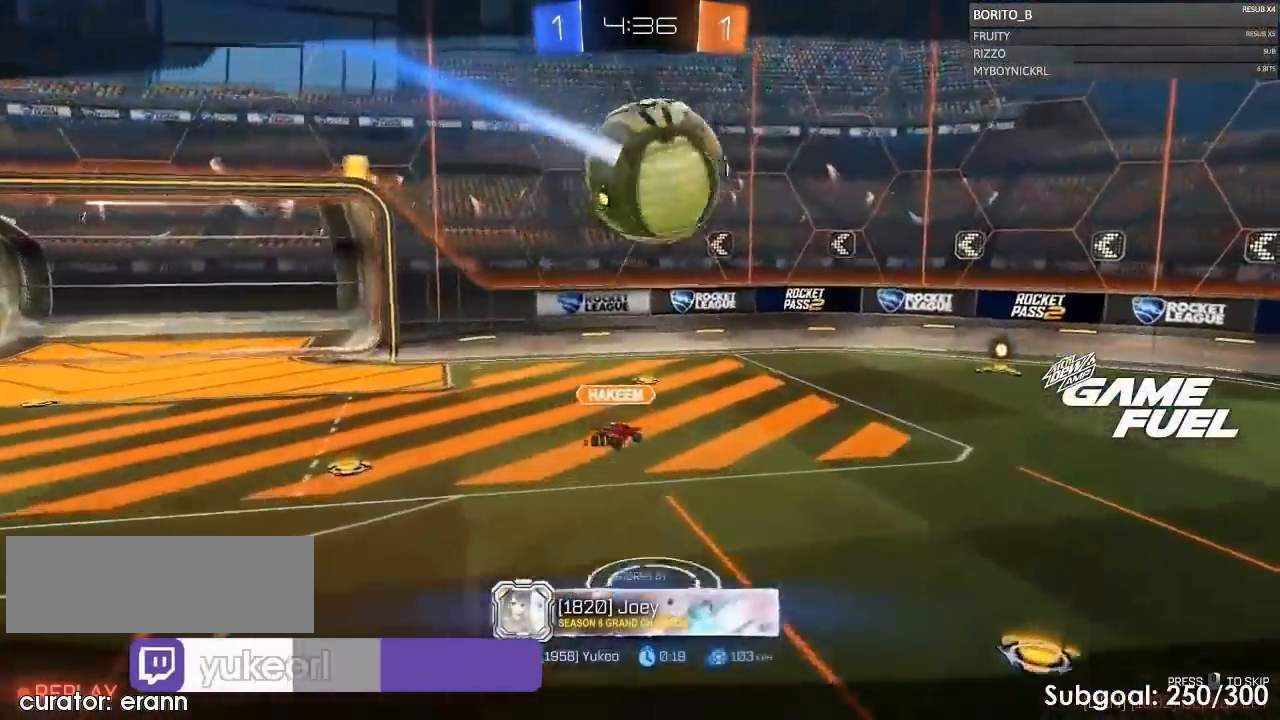
{"keys": [], "mouse": [], "events": []}
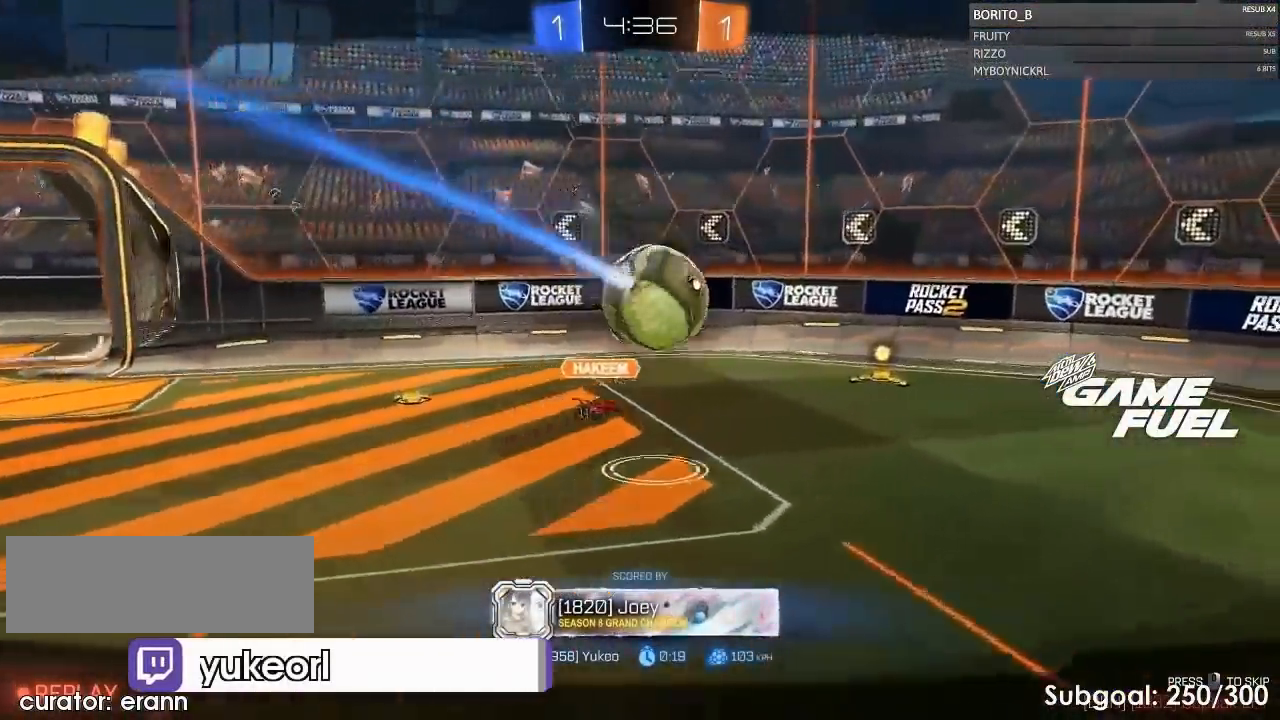
{"keys": [], "mouse": ["right"], "events": [[100, "mouse_right", "down"], [167, "mouse_right", "up"], [267, "mouse_right", "down"], [367, "mouse_right", "up"], [433, "mouse_right", "down"]]}
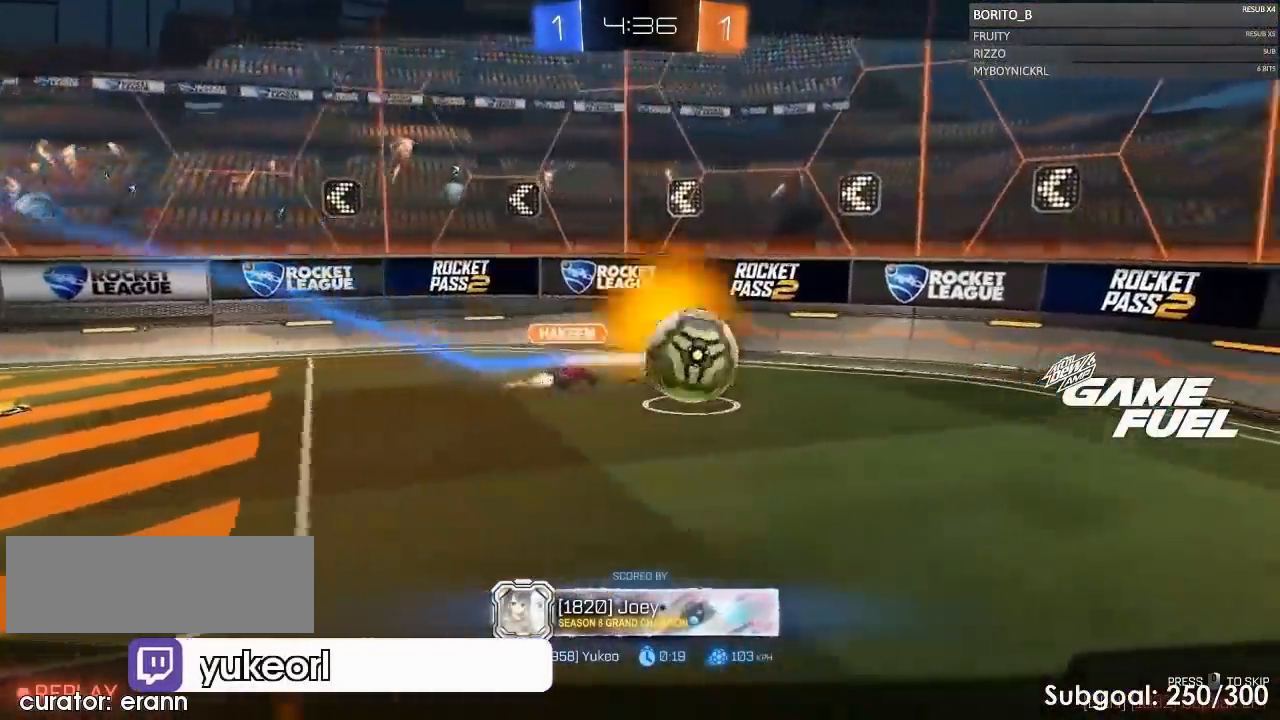
{"keys": [], "mouse": [], "events": [[33, "mouse_right", "up"]]}
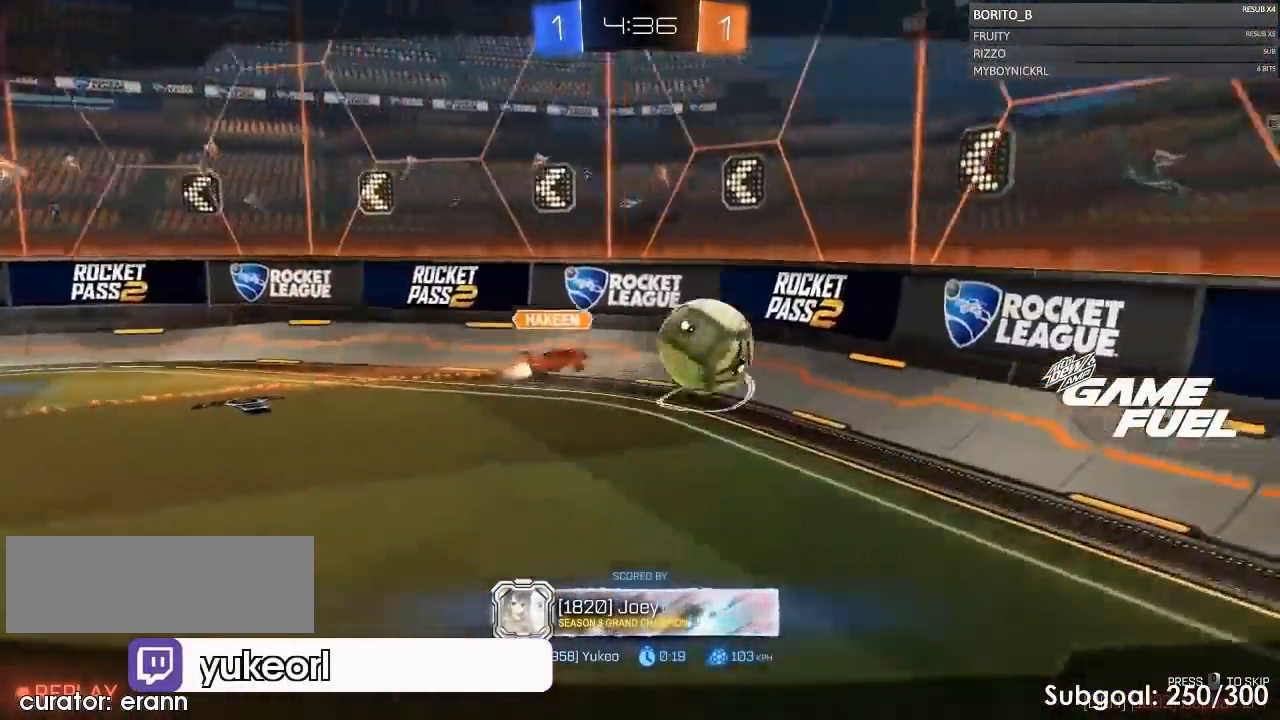
{"keys": [], "mouse": [], "events": []}
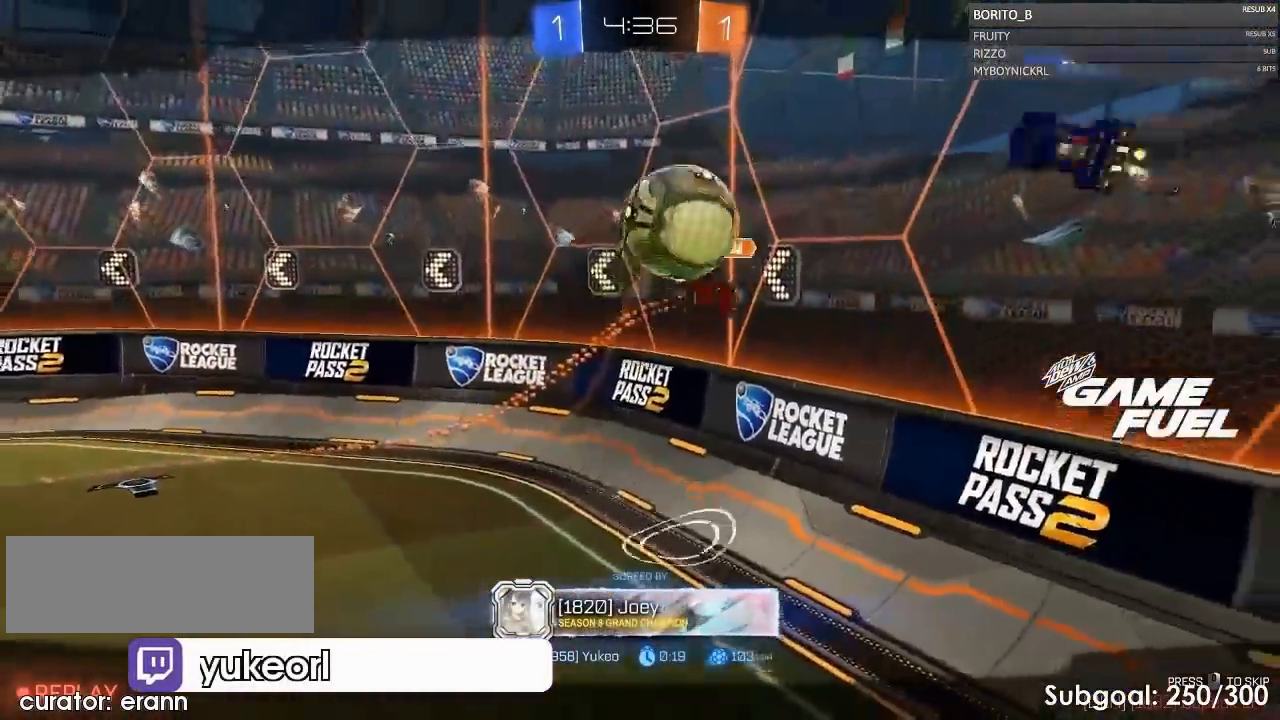
{"keys": [], "mouse": [], "events": []}
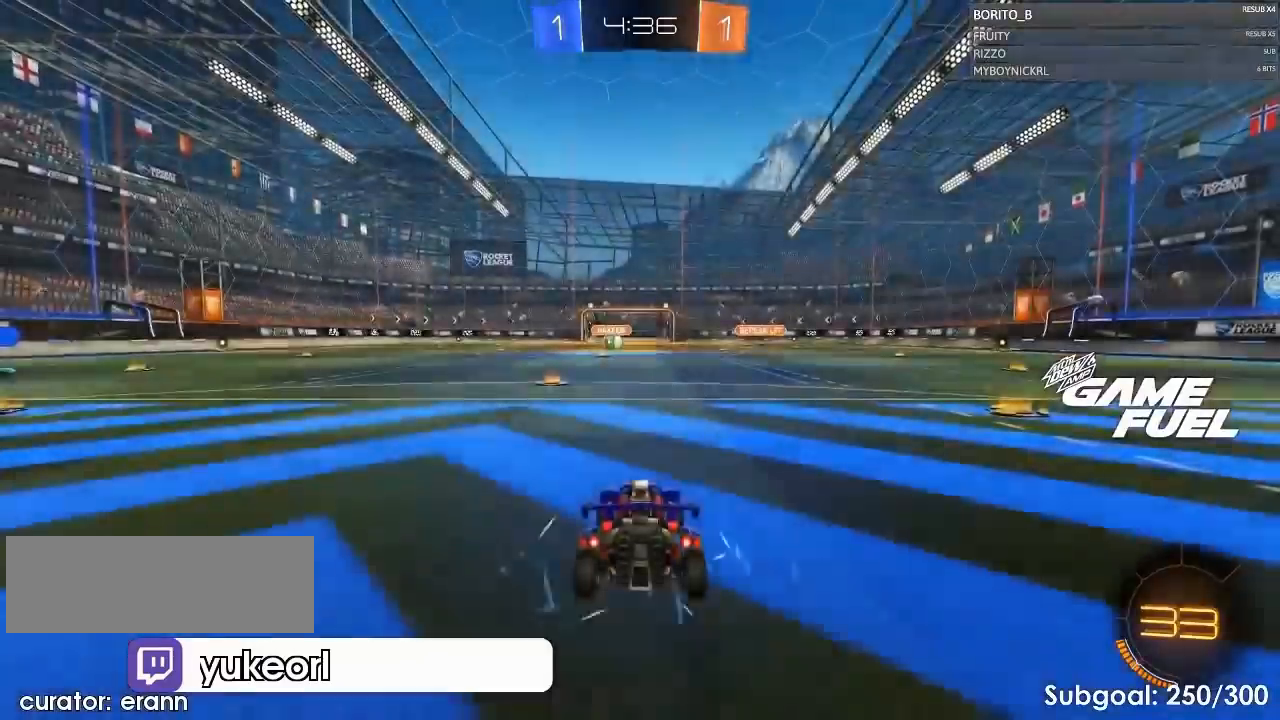
{"keys": ["w"], "mouse": [], "events": [[200, "w", "down"]]}
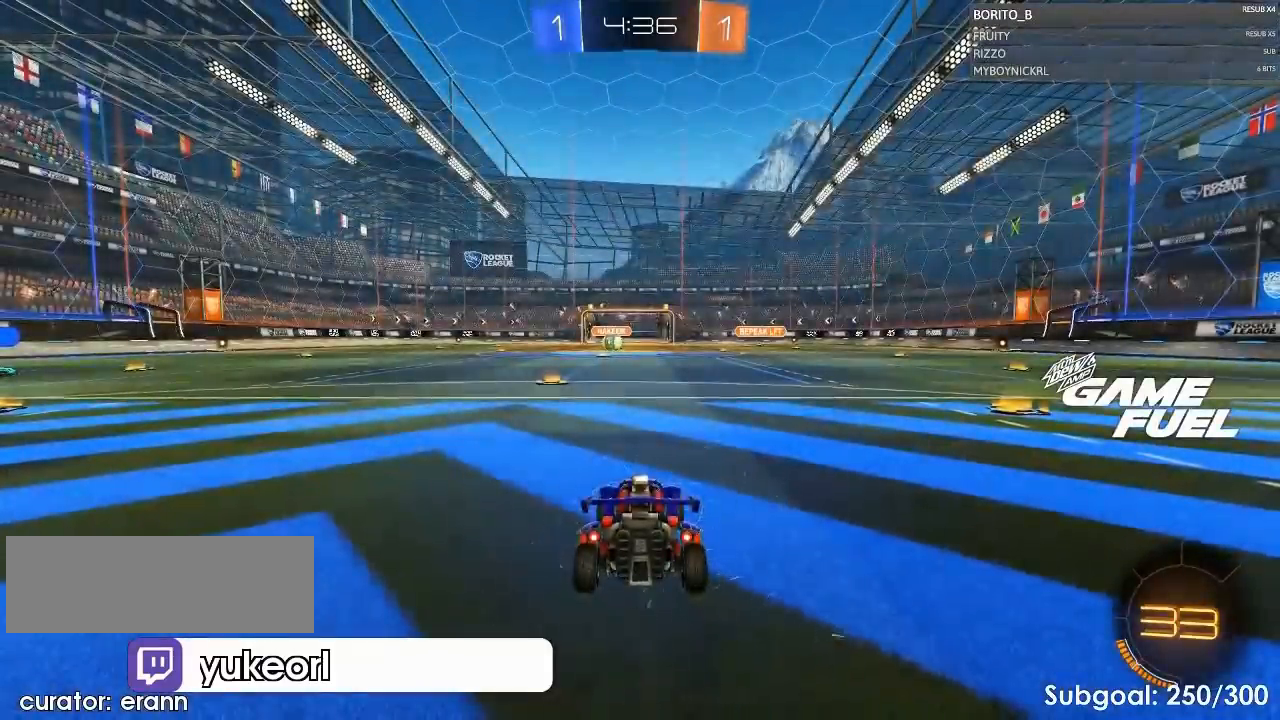
{"keys": ["w"], "mouse": [], "events": []}
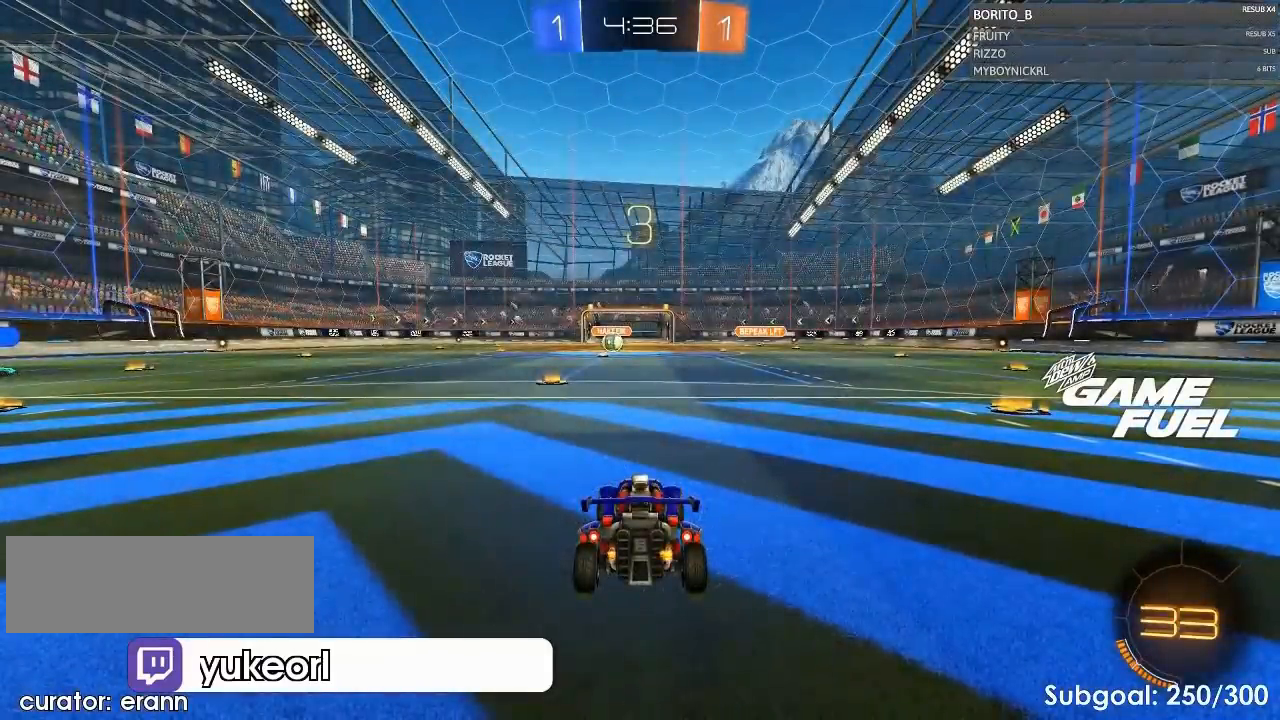
{"keys": ["w"], "mouse": [], "events": []}
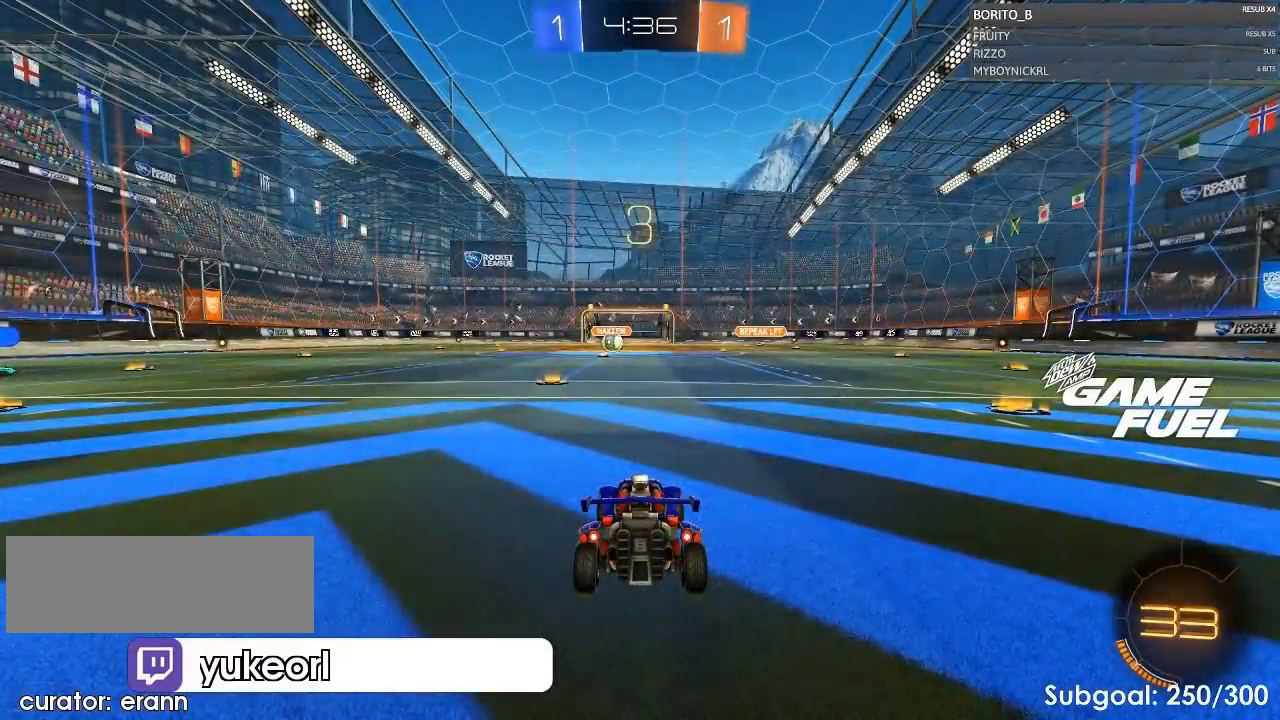
{"keys": ["w"], "mouse": [], "events": []}
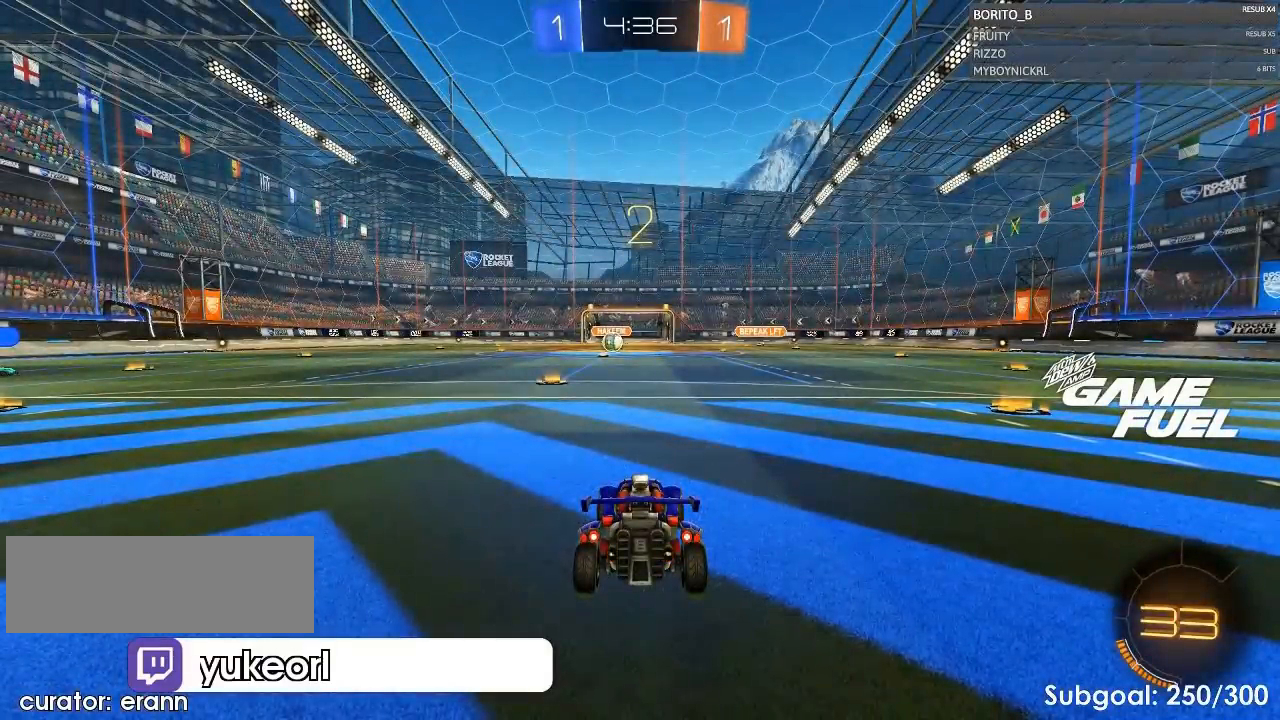
{"keys": ["w"], "mouse": [], "events": []}
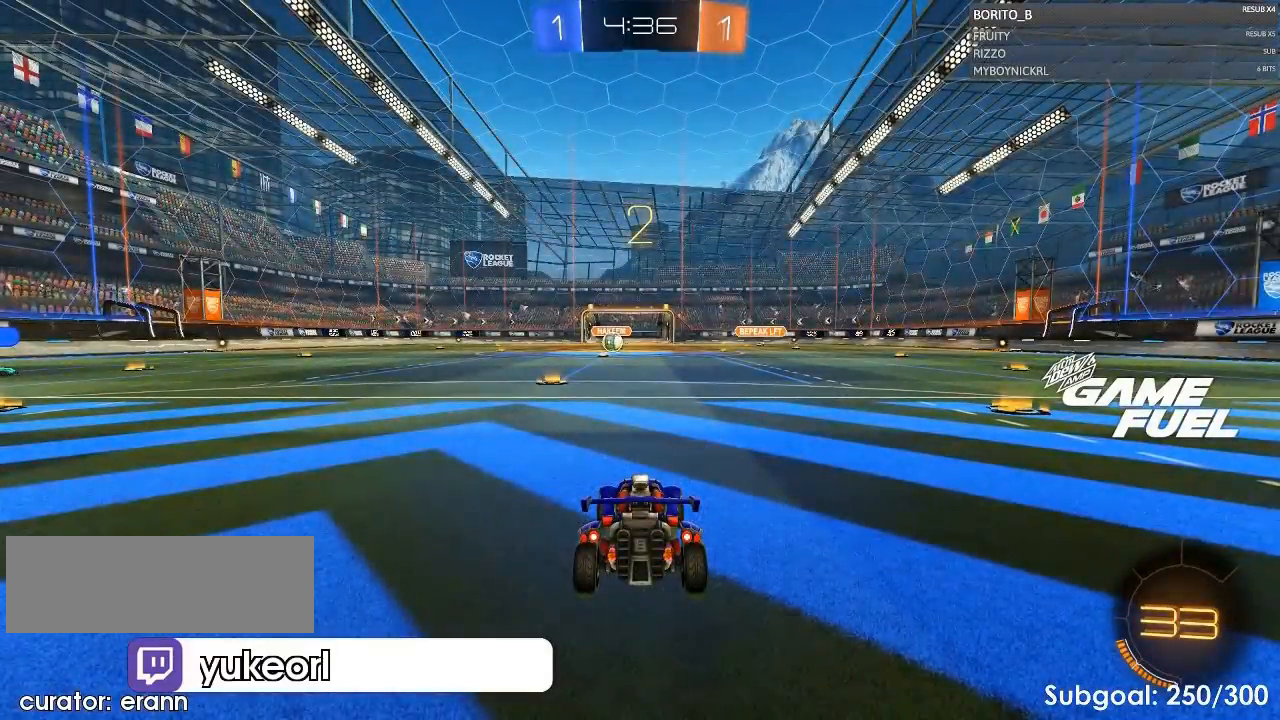
{"keys": ["space", "w"], "mouse": [], "events": [[233, "space", "down"], [367, "space", "up"], [500, "space", "down"]]}
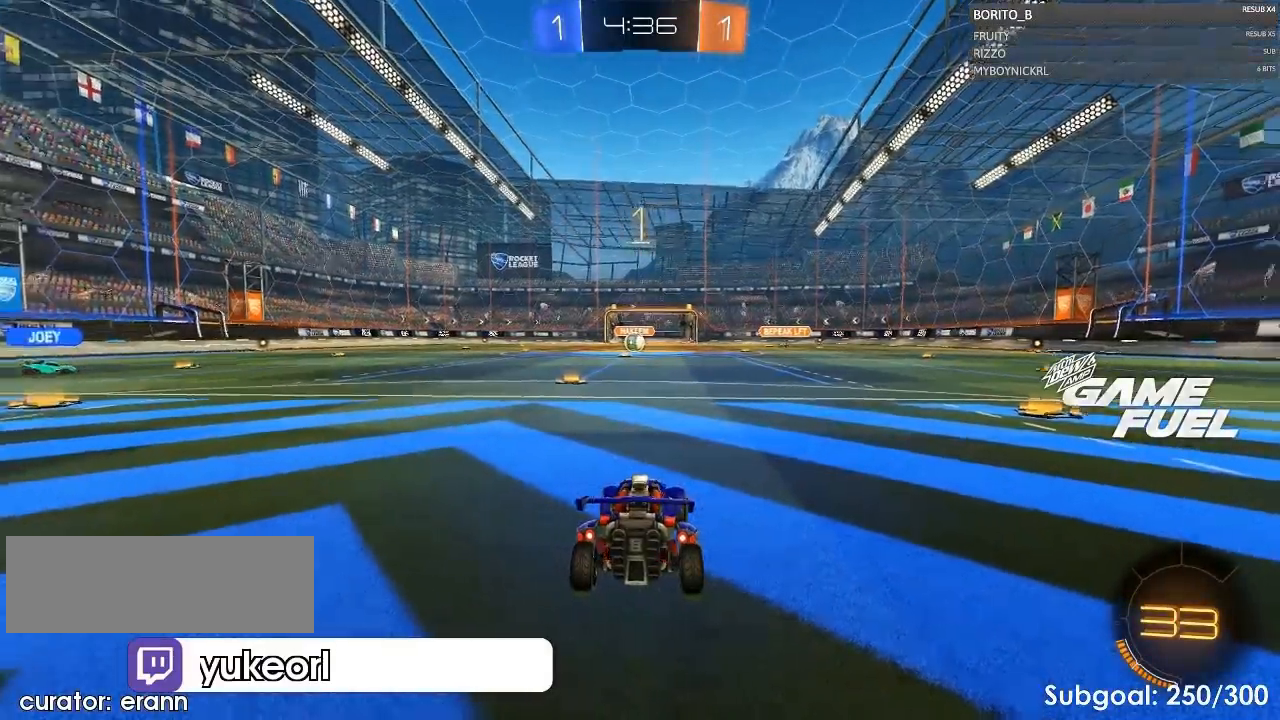
{"keys": ["w"], "mouse": [], "events": [[133, "space", "up"], [200, "space", "down"], [333, "space", "up"]]}
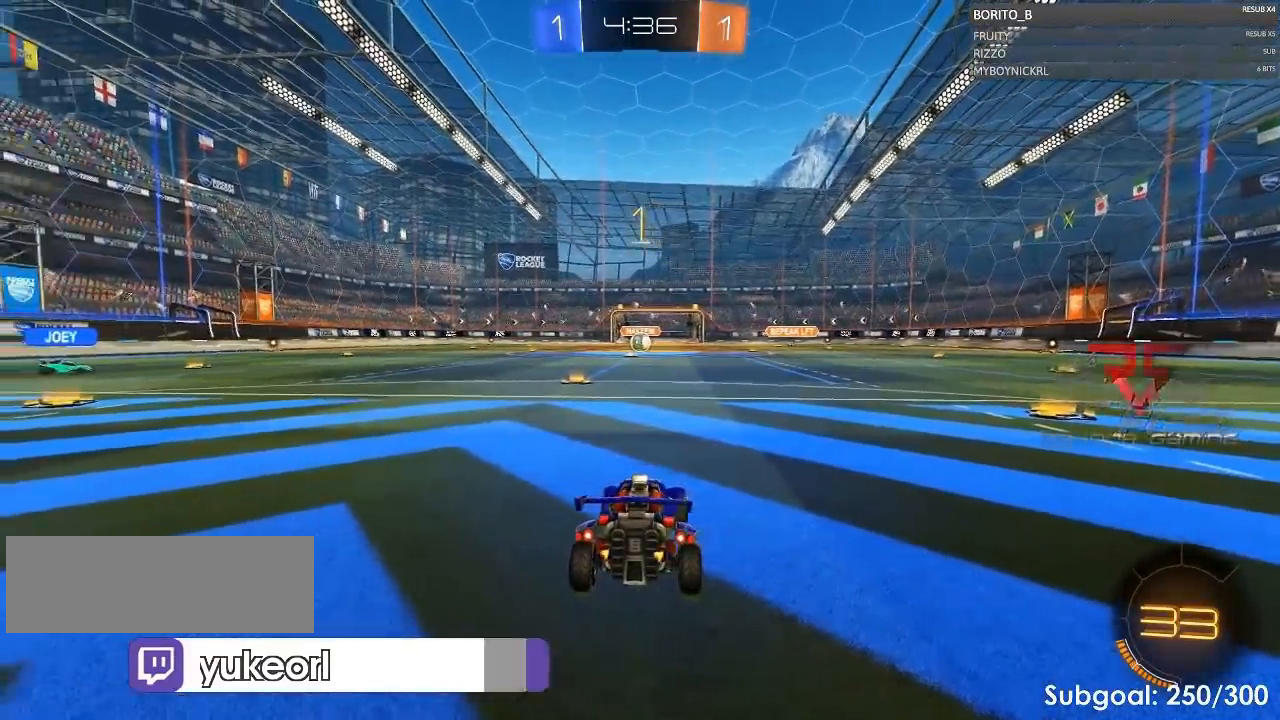
{"keys": ["space", "w"], "mouse": ["right"], "events": [[200, "a", "down"], [267, "space", "down"], [300, "a", "up"], [300, "mouse_right", "down"], [333, "mouse_right", "up"], [367, "space", "up"], [400, "mouse_right", "down"], [433, "space", "down"]]}
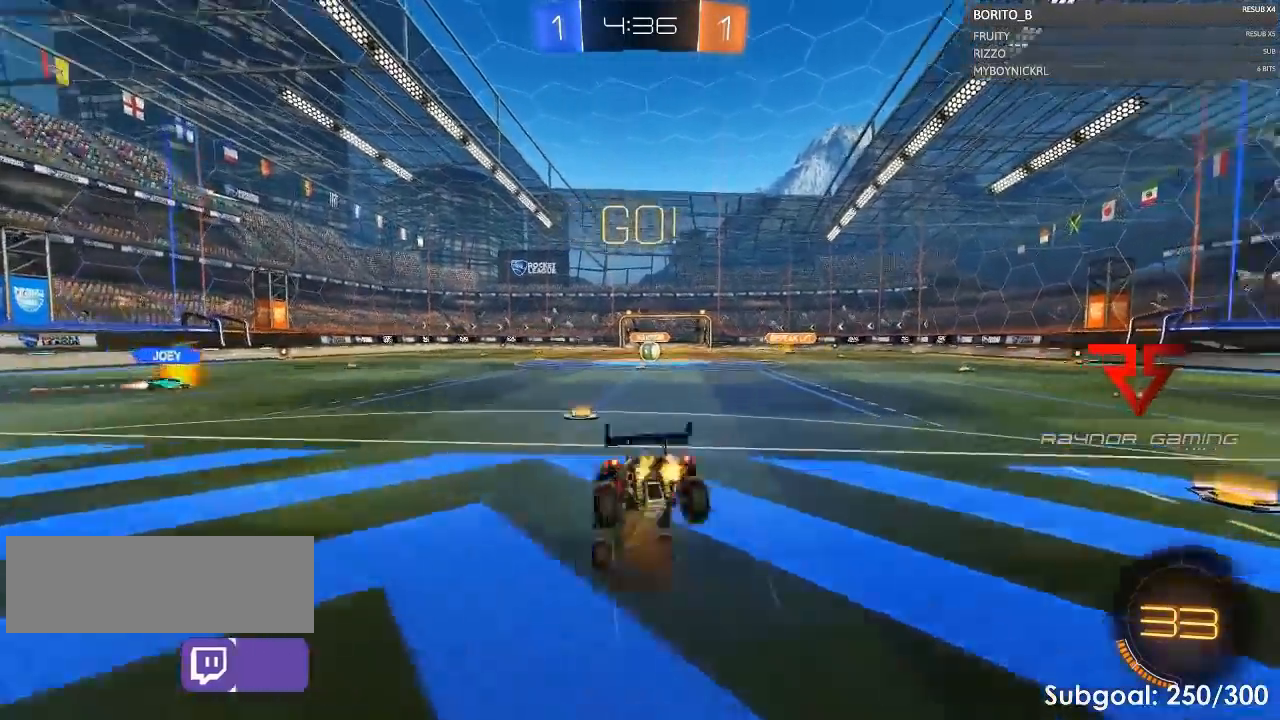
{"keys": ["d", "w"], "mouse": [], "events": [[100, "mouse_right", "up"], [100, "space", "up"], [200, "w", "up"], [500, "d", "down"], [500, "w", "down"]]}
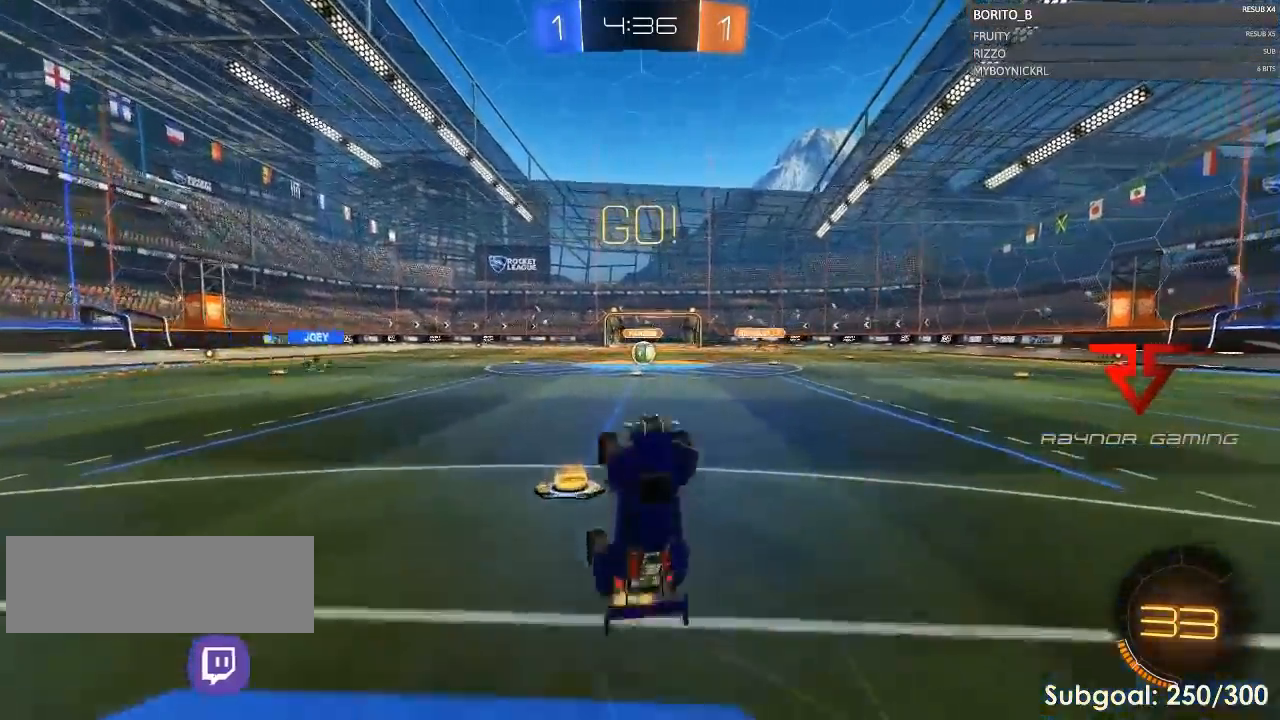
{"keys": ["w"], "mouse": [], "events": [[133, "d", "up"], [167, "w", "up"], [400, "w", "down"]]}
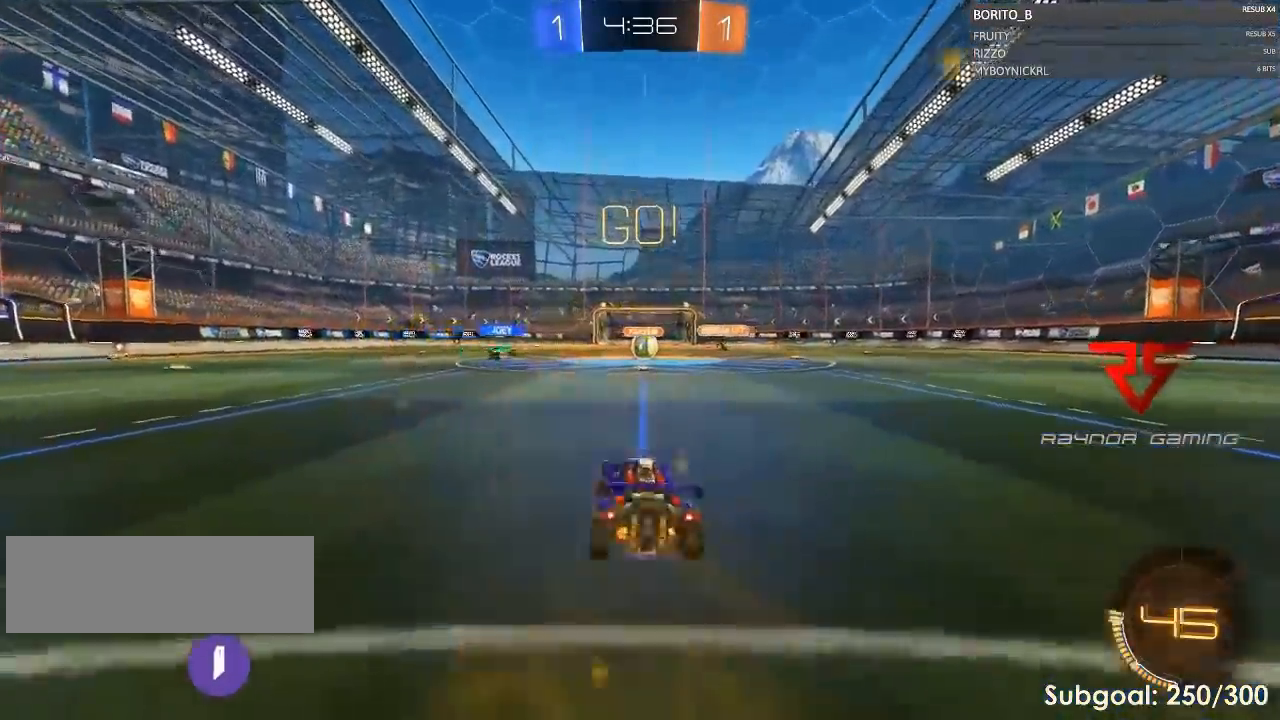
{"keys": ["w"], "mouse": [], "events": []}
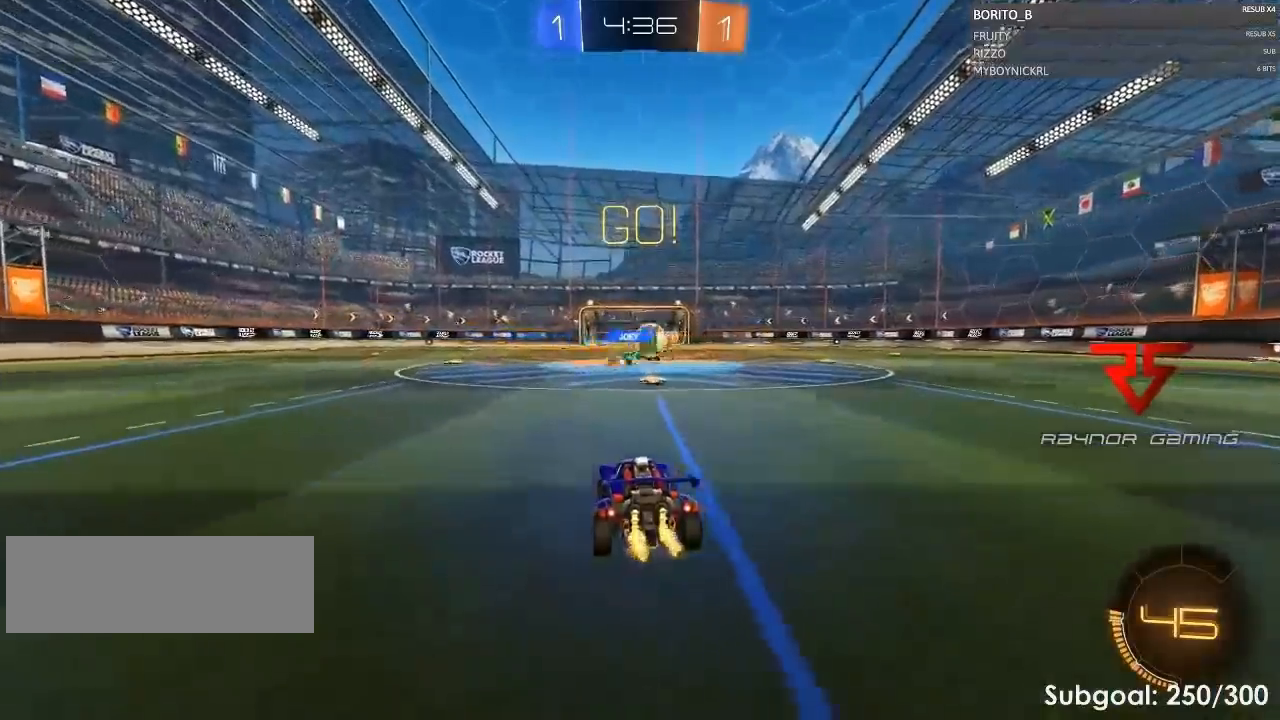
{"keys": ["d", "w"], "mouse": [], "events": [[67, "a", "down"], [200, "d", "down"], [233, "a", "up"], [300, "shift", "down"], [433, "shift", "up"]]}
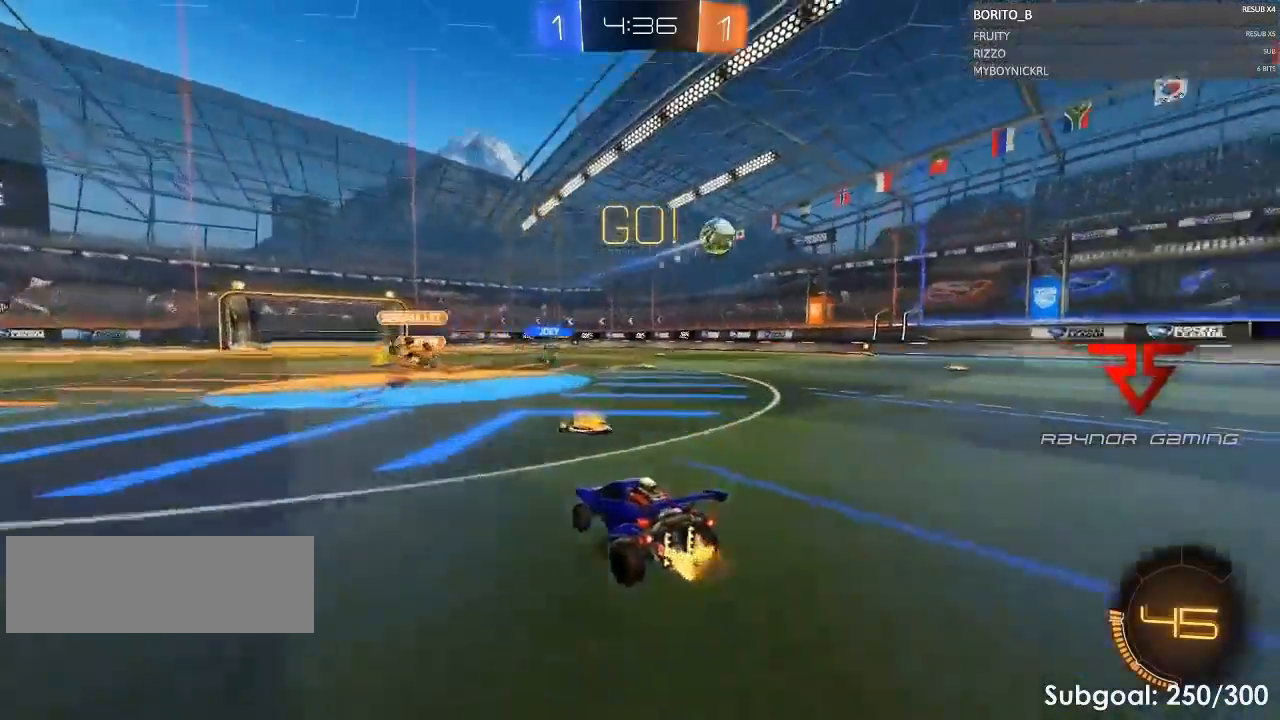
{"keys": ["s"], "mouse": ["left", "right"], "events": [[333, "mouse_right", "down"], [333, "w", "up"], [400, "d", "up"], [400, "mouse_left", "down"], [400, "s", "down"]]}